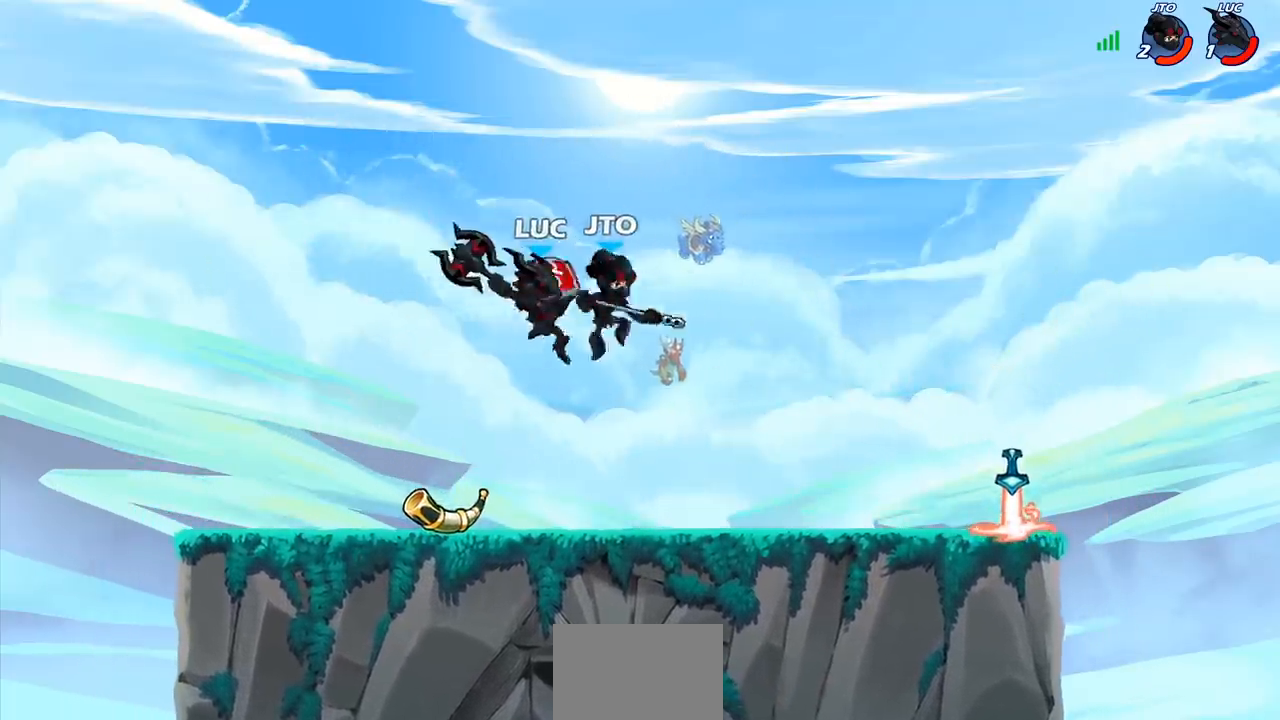
Gameplay with a controller (PlayStation layout); each line is a JSON object with the inputs held at the frame after it. "events" lists button and stick changes between this image and that frame as [ms after this image, input, new state], when the widget could be followed in between. Not read: R1.
{"buttons": [], "left_stick": "left", "right_stick": "center", "events": [[133, "left_stick", "left"]]}
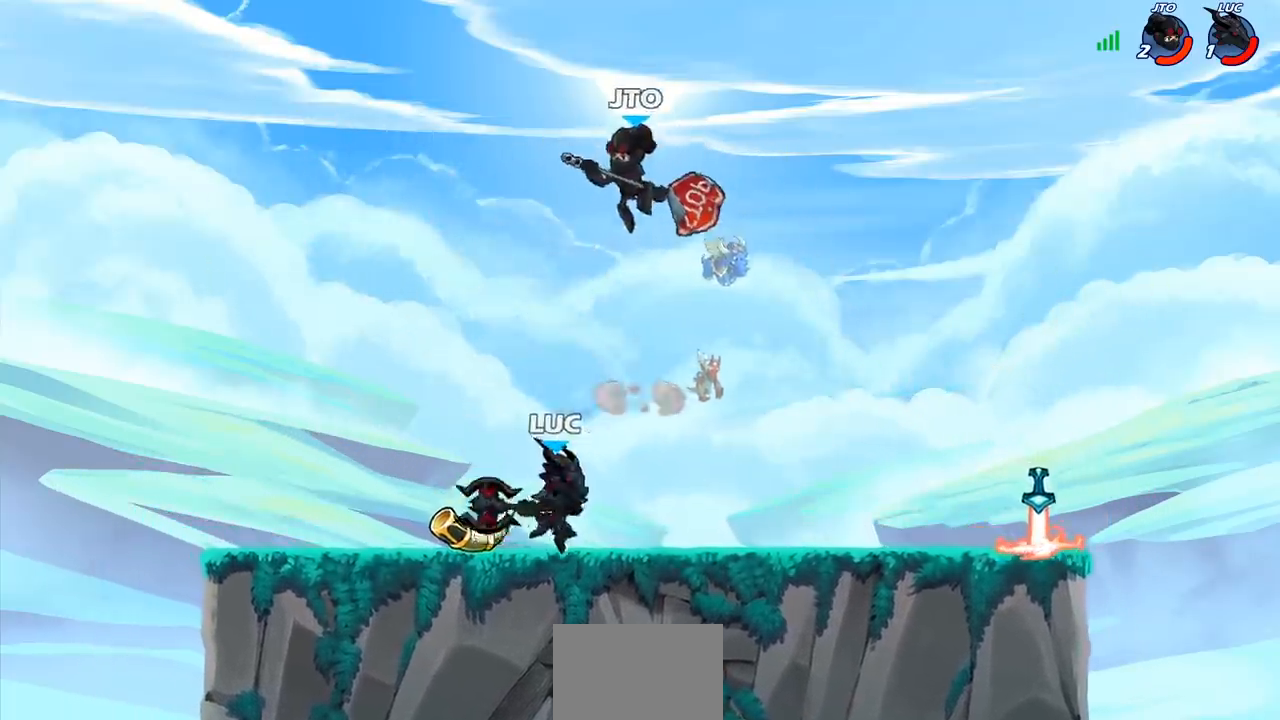
{"buttons": ["R2"], "left_stick": "center", "right_stick": "center", "events": [[67, "left_stick", "right"], [167, "left_stick", "center"], [250, "R2", "down"]]}
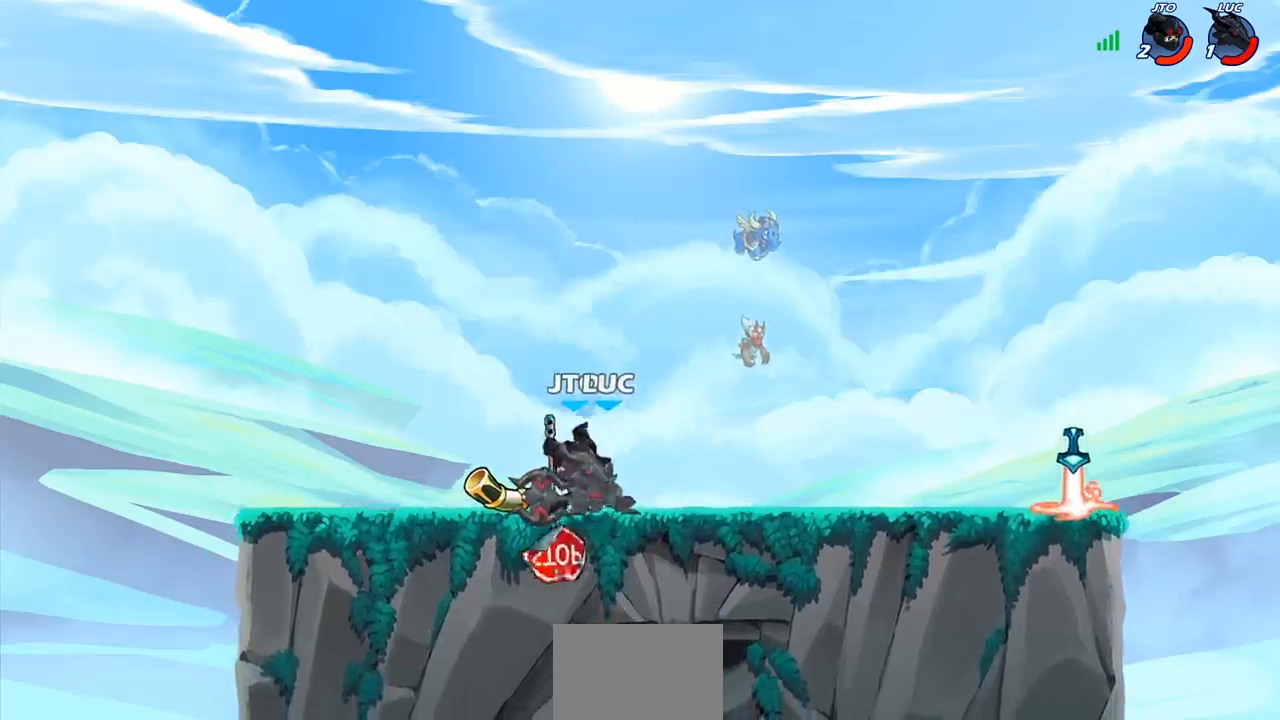
{"buttons": [], "left_stick": "center", "right_stick": "center", "events": [[33, "R2", "up"], [33, "left_stick", "left"], [100, "left_stick", "center"], [117, "SQUARE", "down"], [217, "SQUARE", "up"], [350, "SQUARE", "down"], [450, "SQUARE", "up"]]}
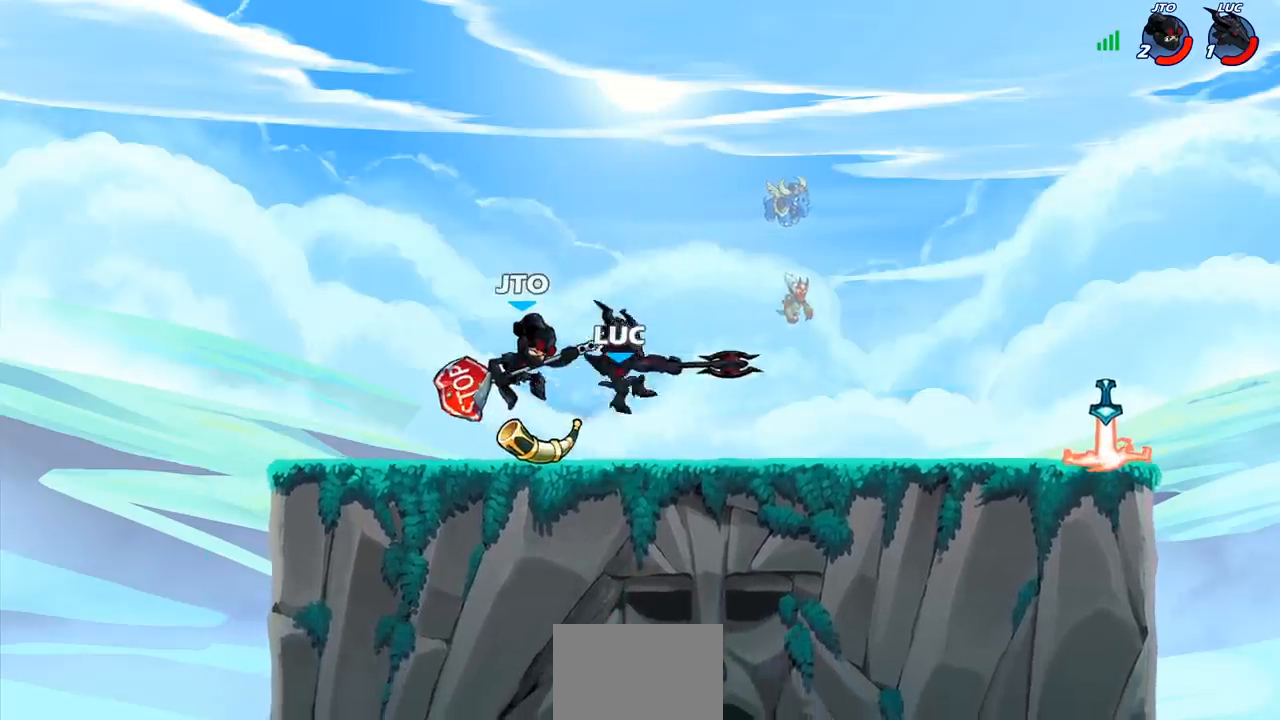
{"buttons": [], "left_stick": "center", "right_stick": "center", "events": [[33, "SQUARE", "down"], [133, "SQUARE", "up"], [217, "SQUARE", "down"], [350, "SQUARE", "up"]]}
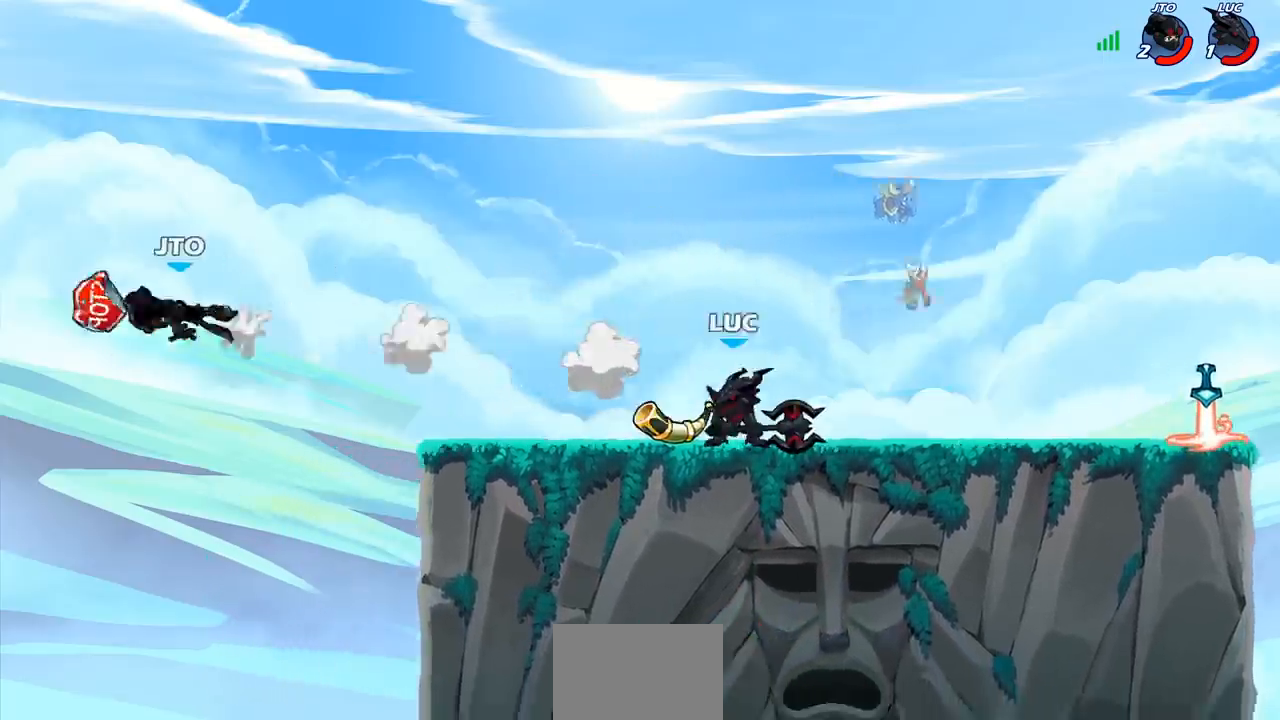
{"buttons": ["CROSS", "R2"], "left_stick": "left", "right_stick": "center", "events": [[267, "left_stick", "left"], [417, "R2", "down"], [450, "CROSS", "down"]]}
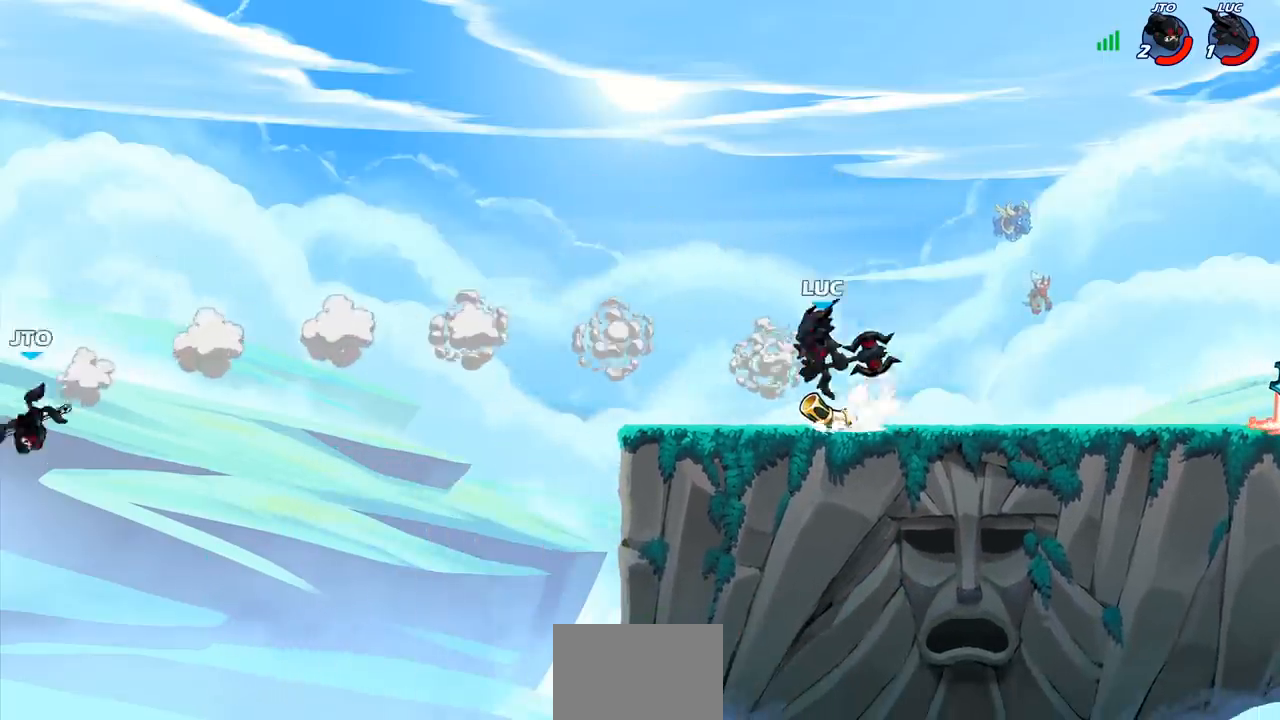
{"buttons": [], "left_stick": "right", "right_stick": "center", "events": [[17, "CROSS", "up"], [17, "R2", "up"], [83, "left_stick", "center"], [500, "left_stick", "right"]]}
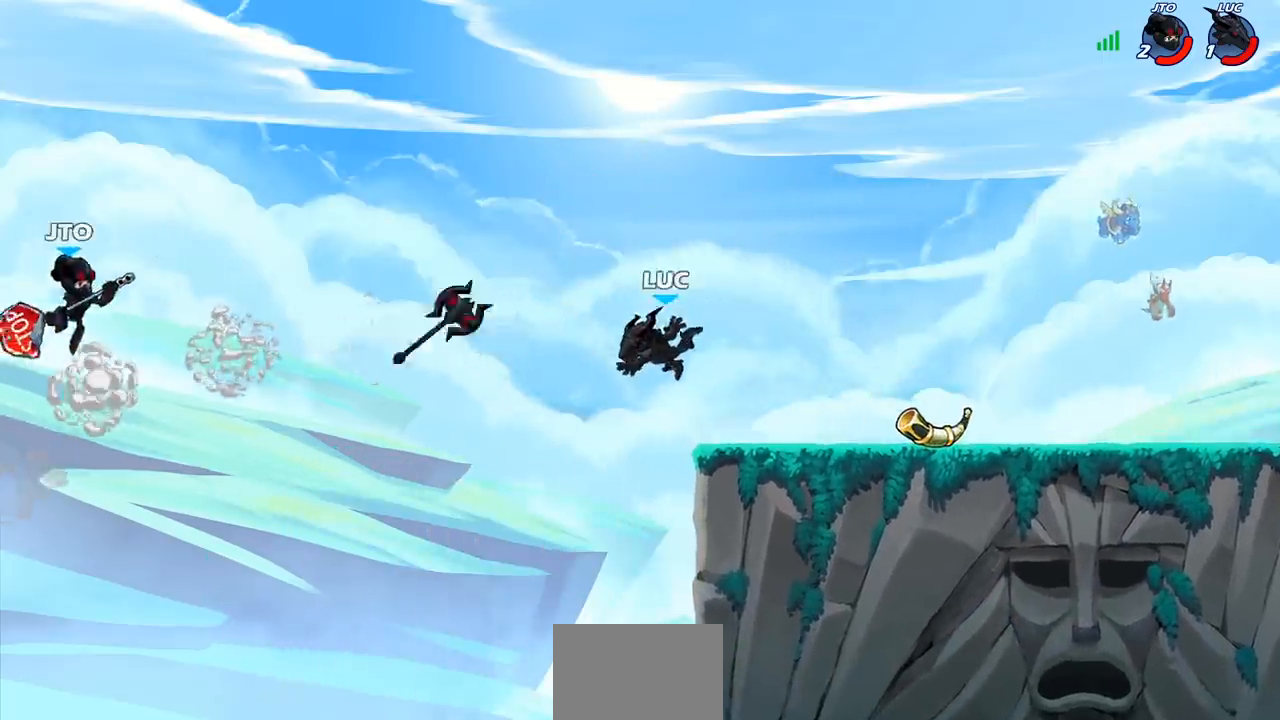
{"buttons": [], "left_stick": "down-right", "right_stick": "center", "events": [[100, "CROSS", "down"], [200, "CROSS", "up"], [417, "left_stick", "down-right"]]}
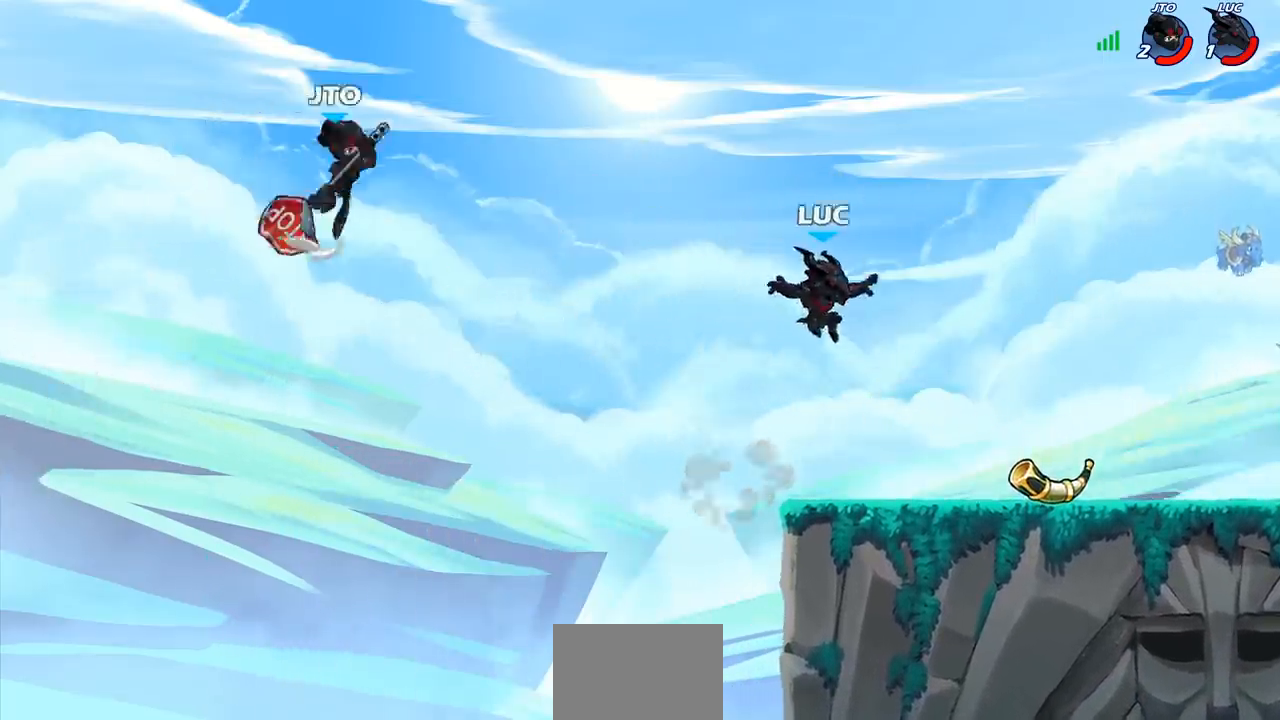
{"buttons": ["CROSS"], "left_stick": "center", "right_stick": "center", "events": [[167, "left_stick", "right"], [350, "left_stick", "up-left"], [433, "CROSS", "down"], [467, "left_stick", "center"]]}
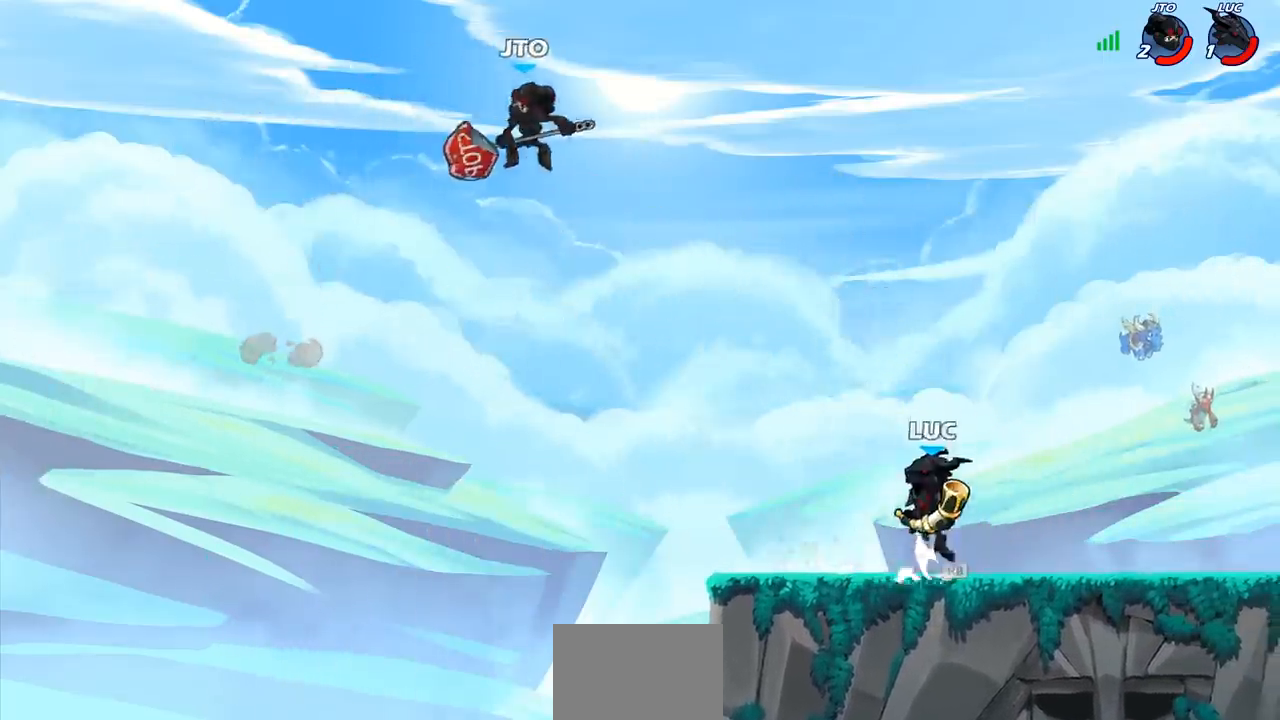
{"buttons": ["CROSS"], "left_stick": "center", "right_stick": "center", "events": [[50, "SQUARE", "down"], [83, "CROSS", "up"], [150, "SQUARE", "up"], [400, "CROSS", "down"]]}
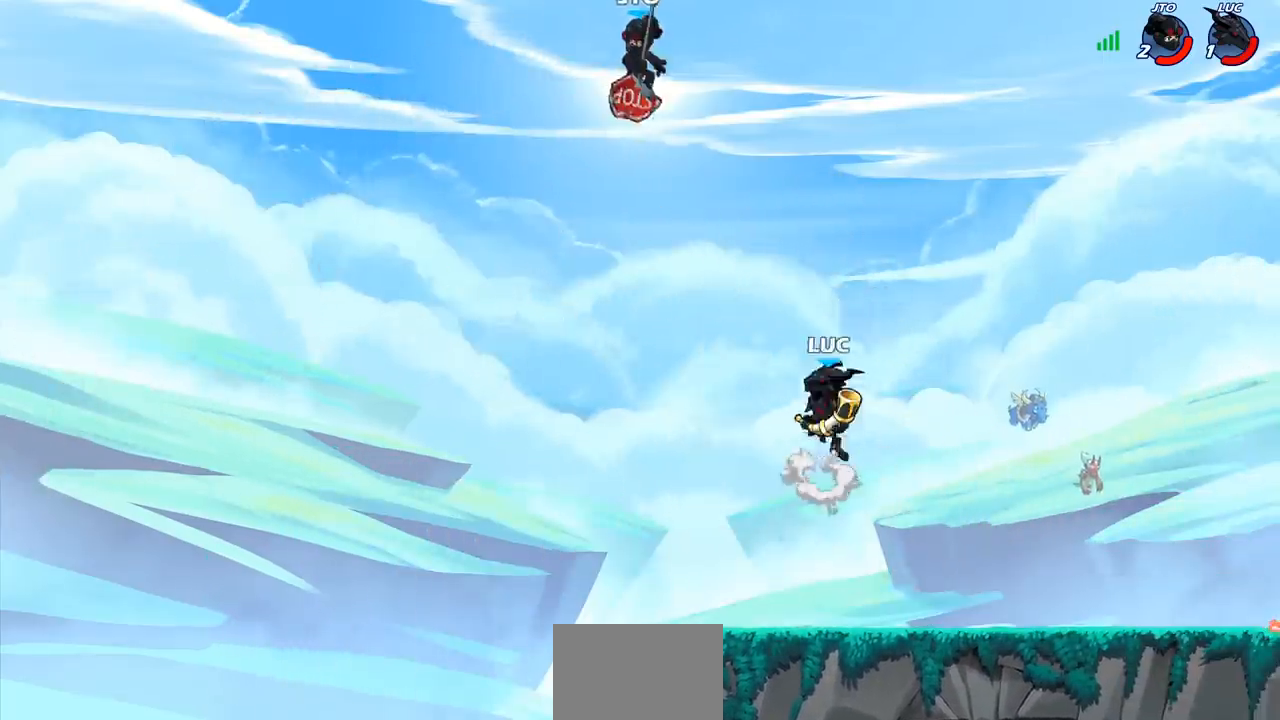
{"buttons": ["SQUARE"], "left_stick": "down", "right_stick": "center", "events": [[33, "CROSS", "up"], [233, "SQUARE", "down"], [333, "SQUARE", "up"], [467, "left_stick", "down"], [483, "SQUARE", "down"]]}
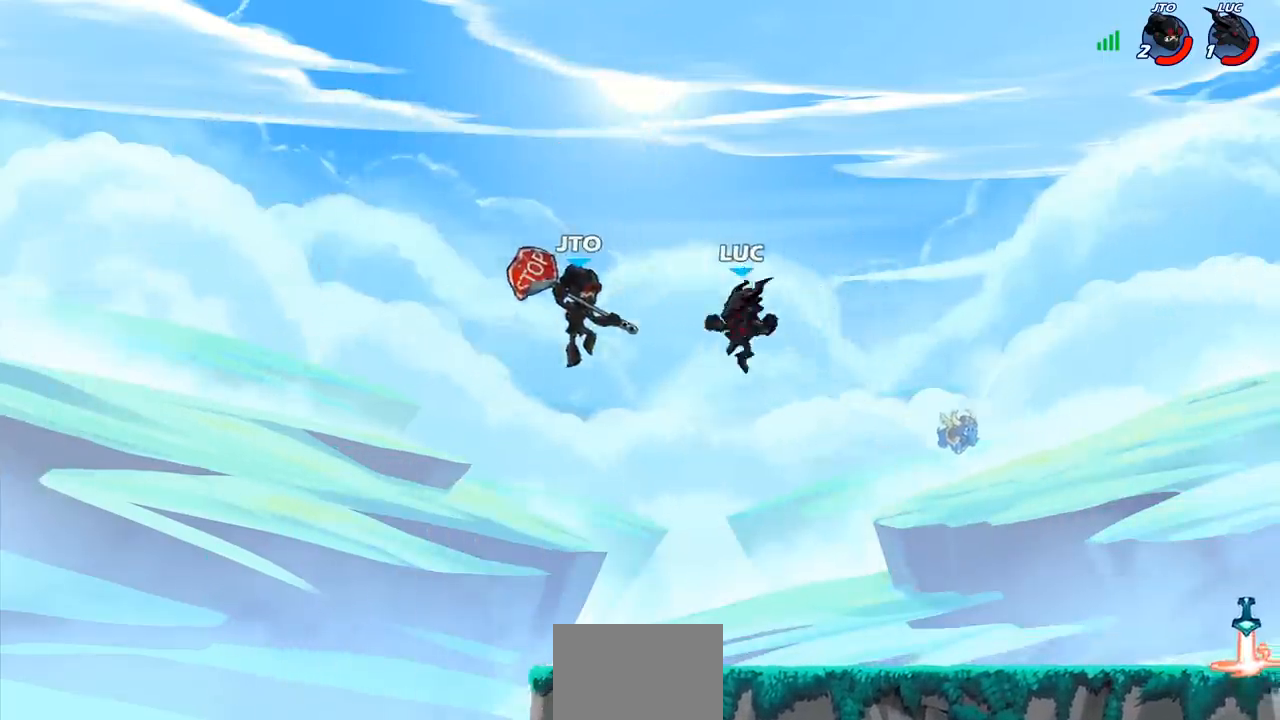
{"buttons": [], "left_stick": "center", "right_stick": "center", "events": [[83, "SQUARE", "up"], [117, "left_stick", "center"]]}
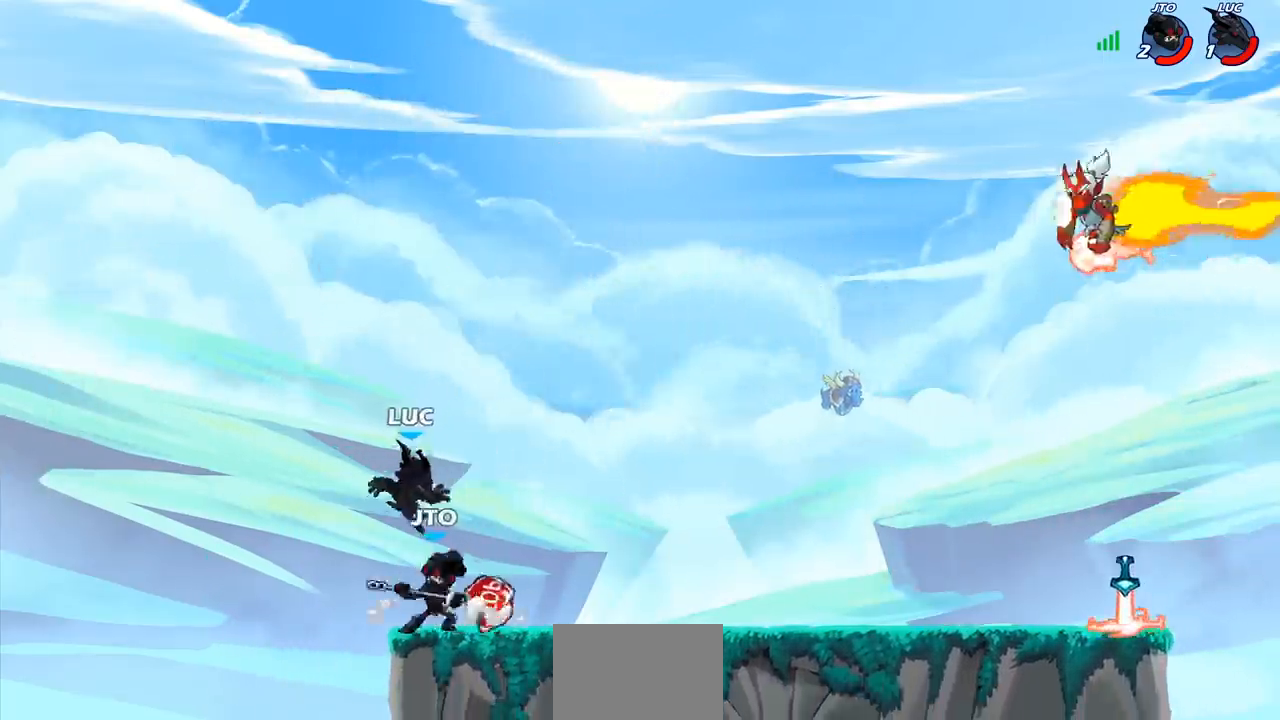
{"buttons": [], "left_stick": "center", "right_stick": "center", "events": [[67, "left_stick", "right"], [167, "left_stick", "center"], [183, "SQUARE", "down"], [283, "SQUARE", "up"]]}
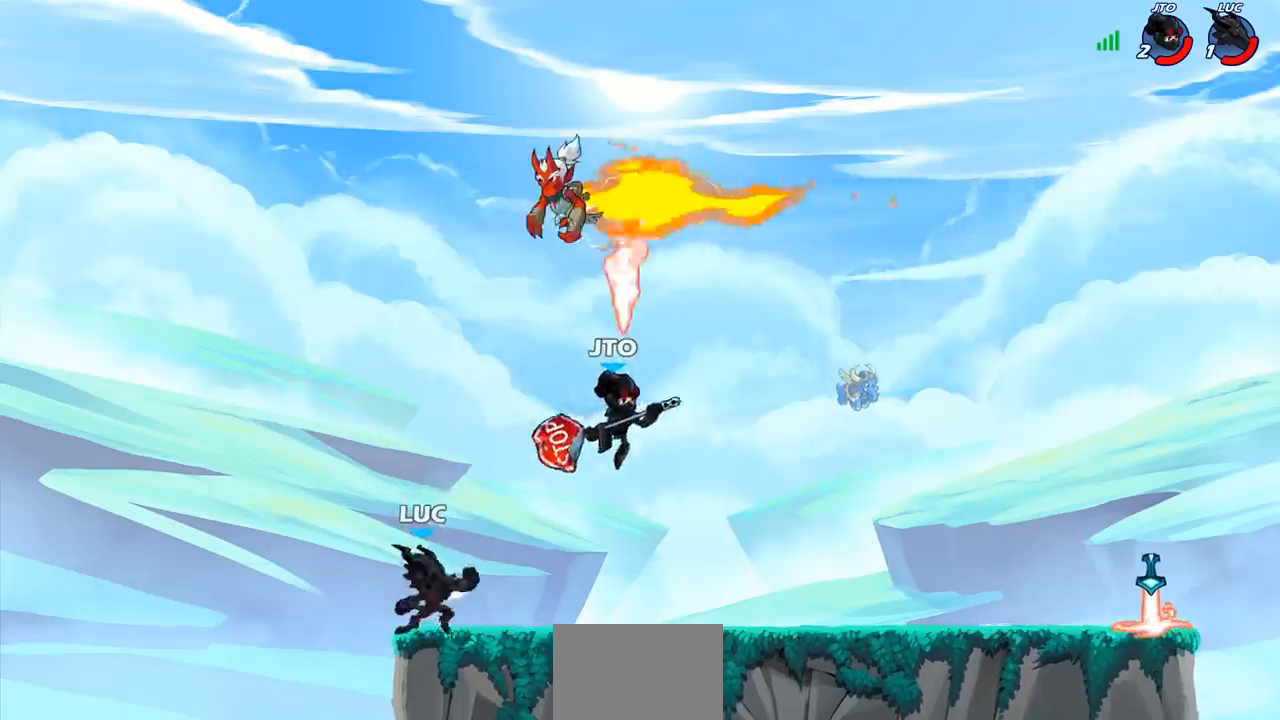
{"buttons": [], "left_stick": "right", "right_stick": "center", "events": [[317, "CROSS", "down"], [383, "left_stick", "right"], [433, "CROSS", "up"]]}
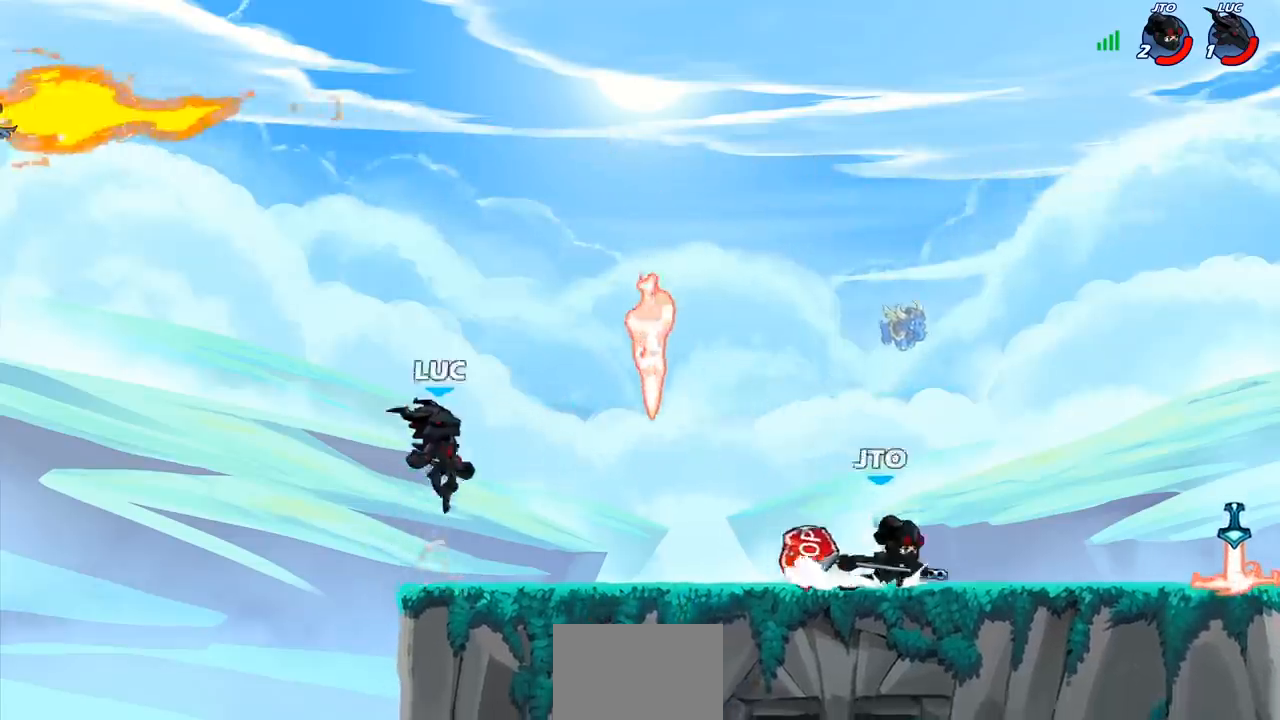
{"buttons": [], "left_stick": "left", "right_stick": "center", "events": [[67, "left_stick", "down-right"], [433, "left_stick", "left"]]}
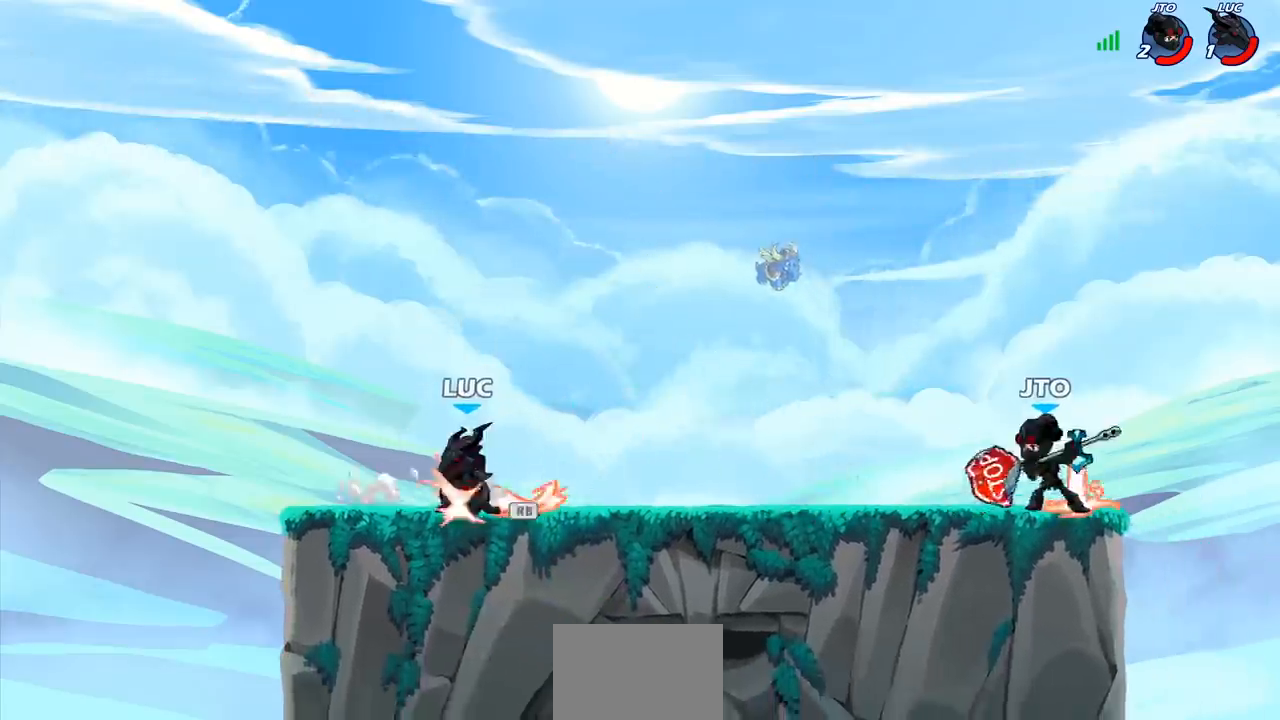
{"buttons": [], "left_stick": "right", "right_stick": "center", "events": [[100, "left_stick", "up"], [150, "left_stick", "right"], [233, "R2", "down"], [300, "CIRCLE", "down"], [350, "R2", "up"], [383, "CIRCLE", "up"]]}
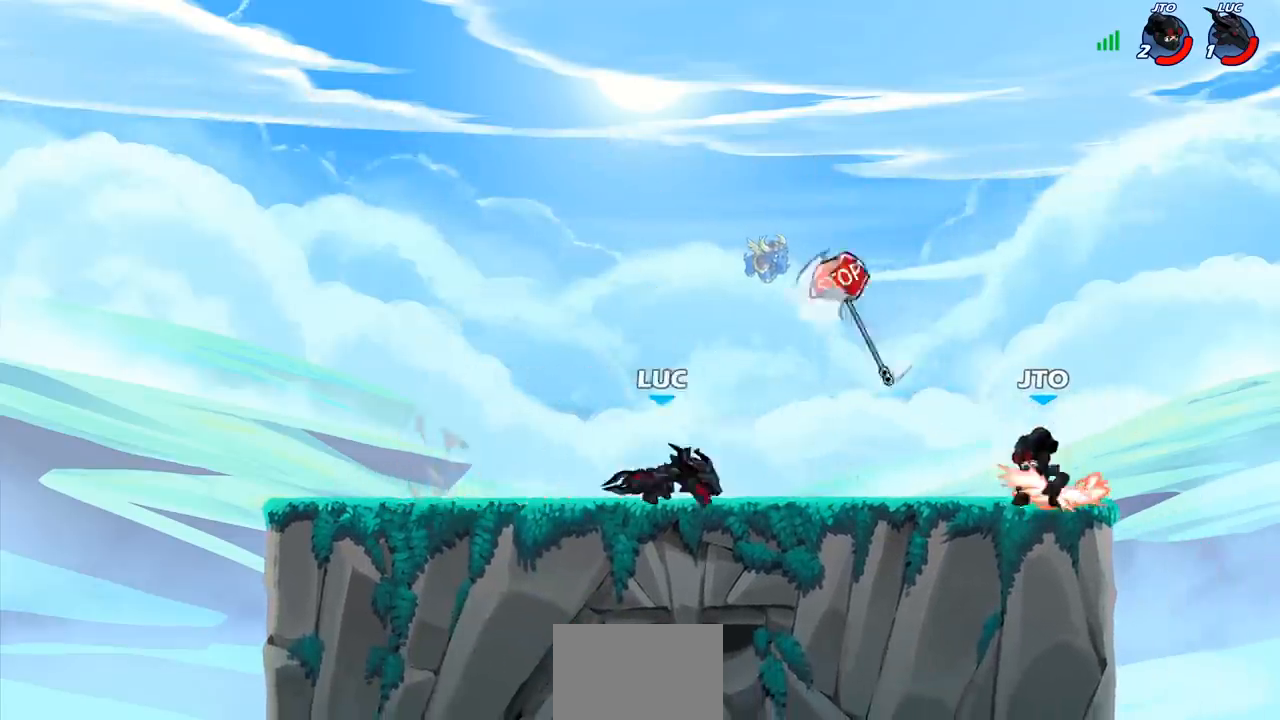
{"buttons": [], "left_stick": "center", "right_stick": "center", "events": [[300, "left_stick", "center"]]}
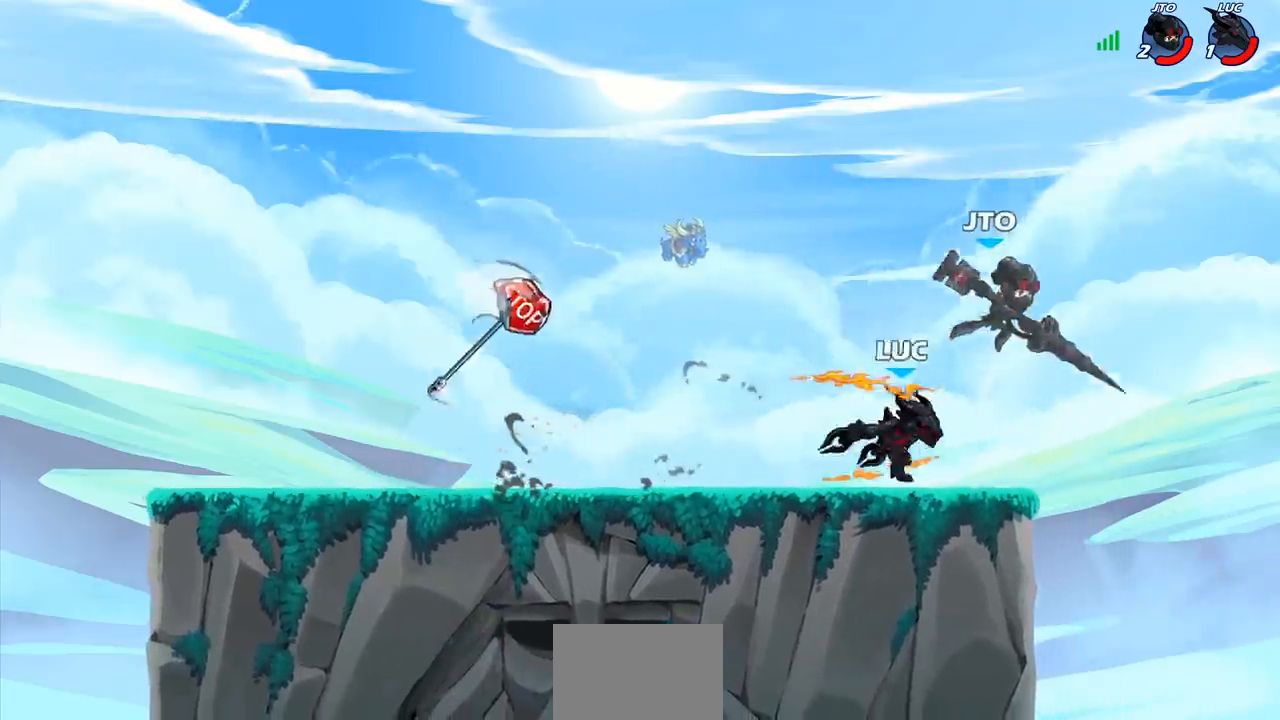
{"buttons": ["R2"], "left_stick": "up", "right_stick": "center", "events": [[133, "left_stick", "right"], [283, "CROSS", "down"], [333, "R2", "down"], [417, "left_stick", "up"], [433, "CROSS", "up"]]}
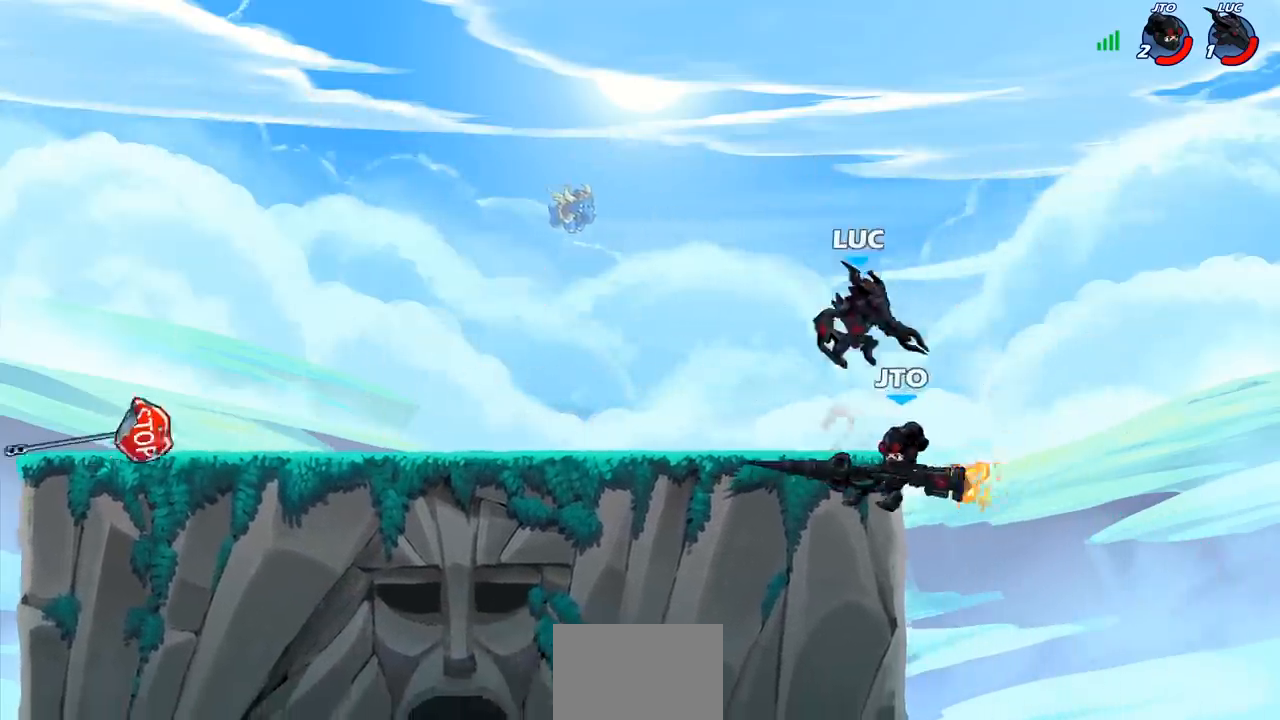
{"buttons": [], "left_stick": "center", "right_stick": "center", "events": [[50, "R2", "up"], [117, "left_stick", "down-left"], [200, "left_stick", "down-right"], [333, "SQUARE", "down"], [400, "SQUARE", "up"], [417, "left_stick", "center"]]}
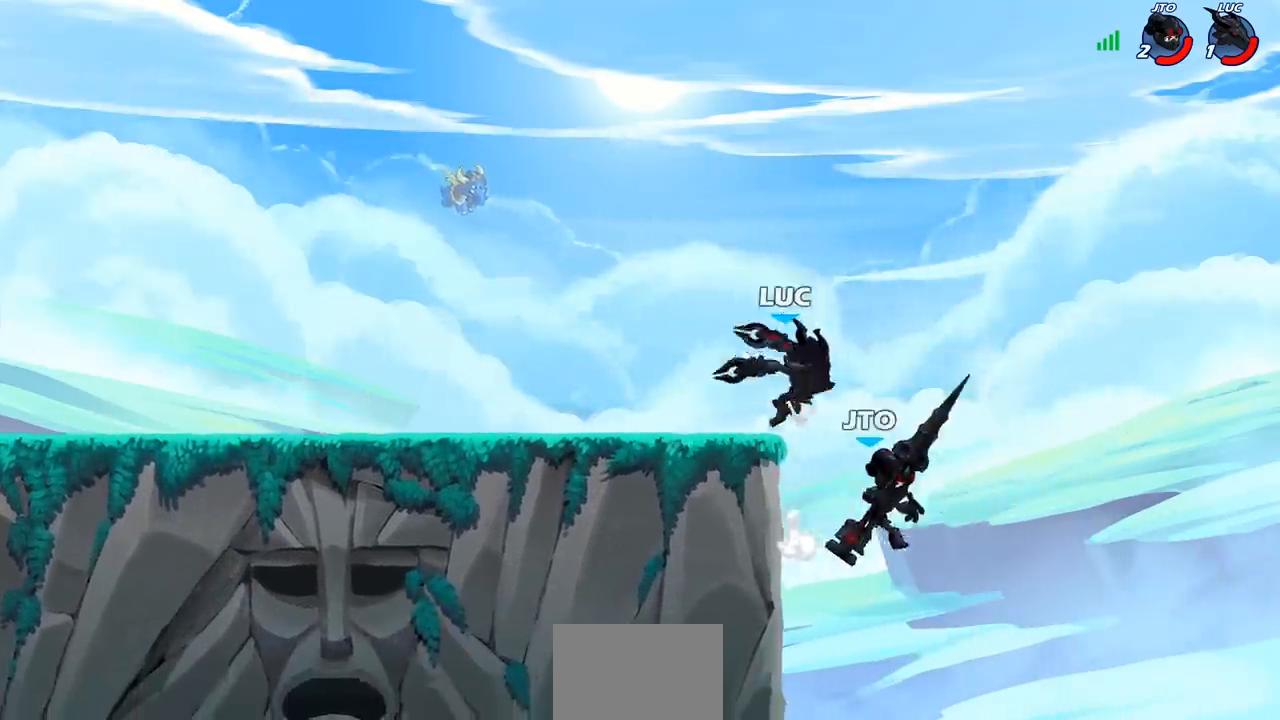
{"buttons": ["CROSS"], "left_stick": "center", "right_stick": "center", "events": [[467, "CROSS", "down"]]}
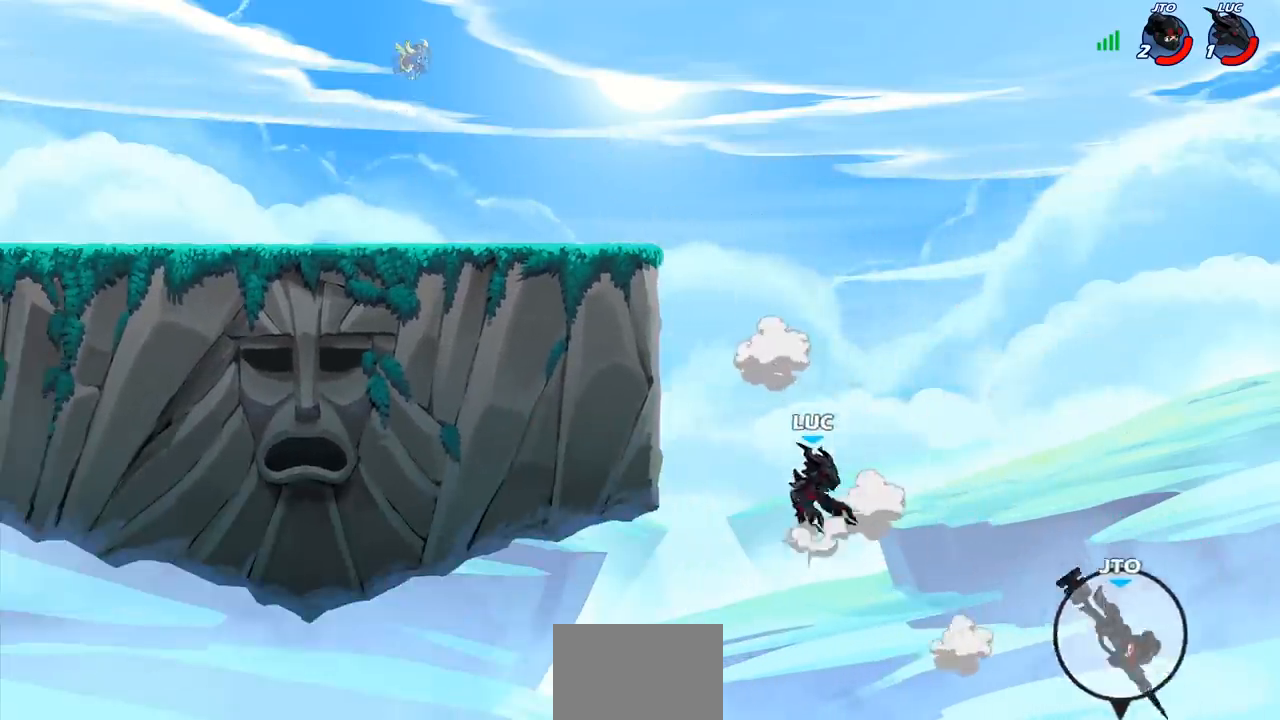
{"buttons": ["CROSS"], "left_stick": "left", "right_stick": "center", "events": [[17, "left_stick", "left"], [100, "CROSS", "up"], [333, "CROSS", "down"]]}
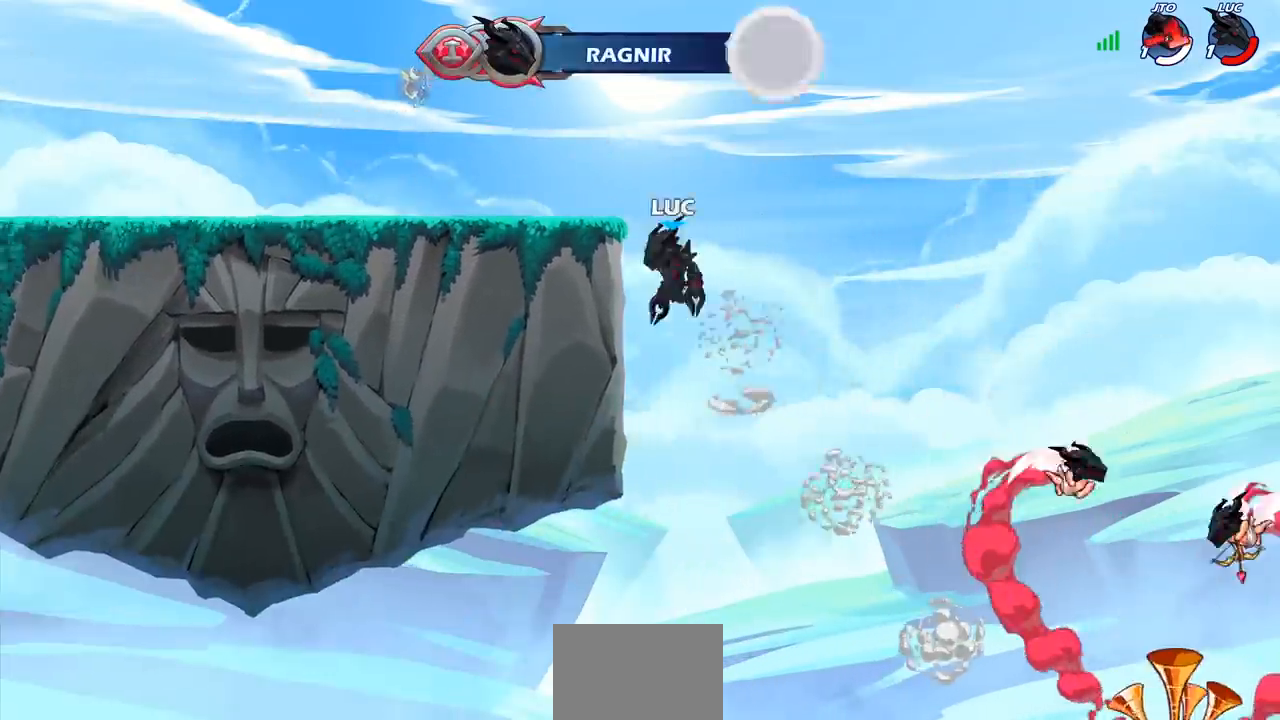
{"buttons": ["CIRCLE"], "left_stick": "left", "right_stick": "center", "events": [[67, "CROSS", "up"], [333, "CROSS", "down"], [433, "CIRCLE", "down"], [450, "CROSS", "up"]]}
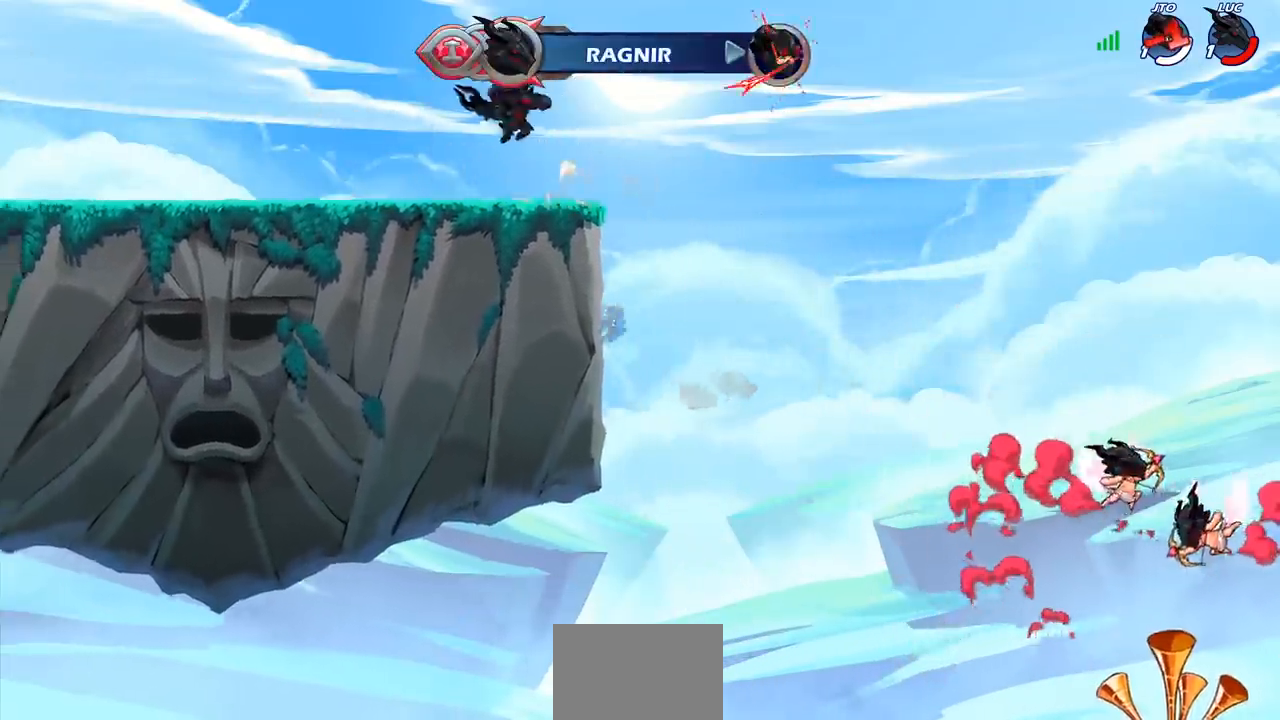
{"buttons": [], "left_stick": "center", "right_stick": "center", "events": [[50, "CIRCLE", "up"], [100, "left_stick", "center"]]}
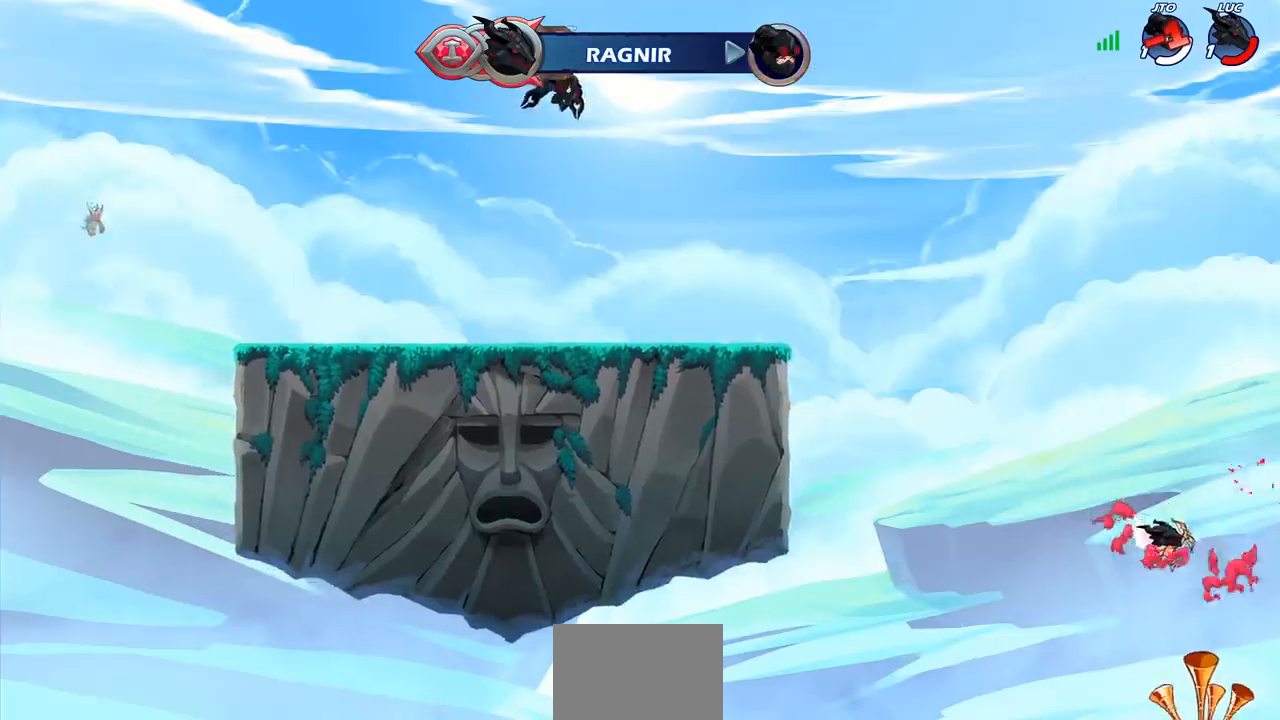
{"buttons": [], "left_stick": "center", "right_stick": "center", "events": [[100, "CROSS", "down"], [133, "left_stick", "up"], [150, "CROSS", "up"], [400, "left_stick", "center"]]}
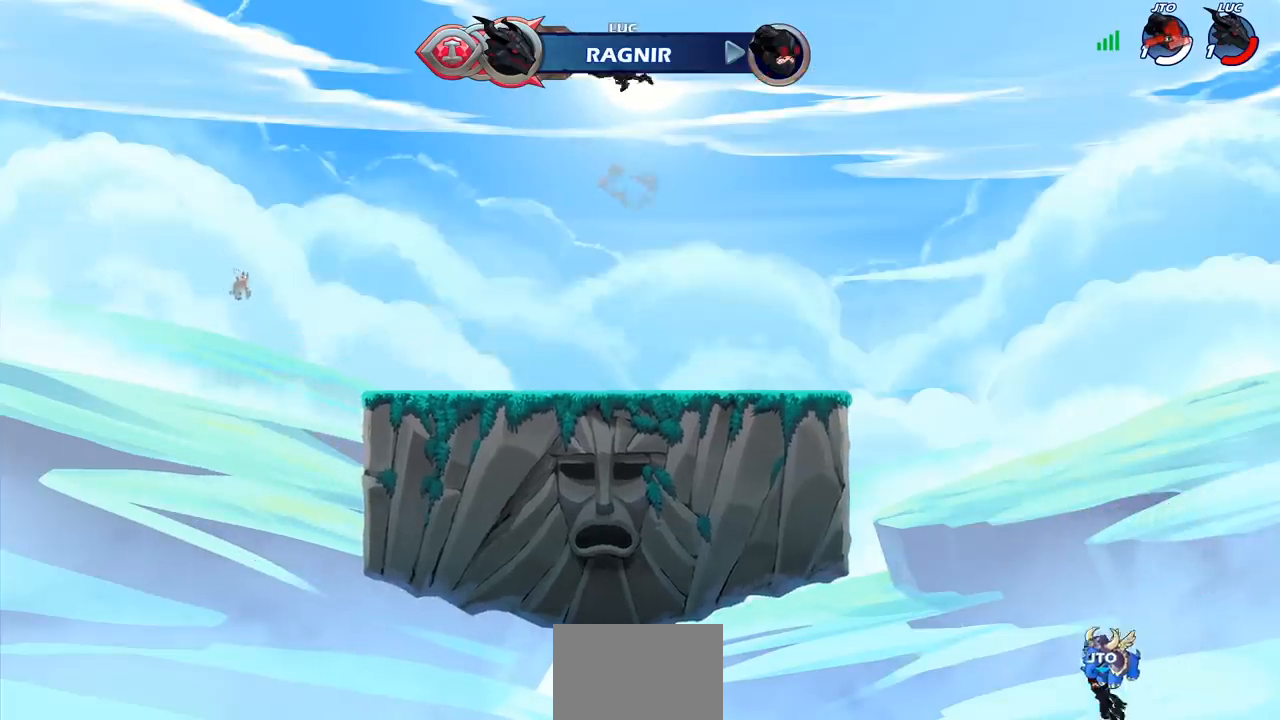
{"buttons": ["L1"], "left_stick": "down", "right_stick": "center", "events": [[133, "L1", "down"], [267, "left_stick", "right"], [500, "left_stick", "down"]]}
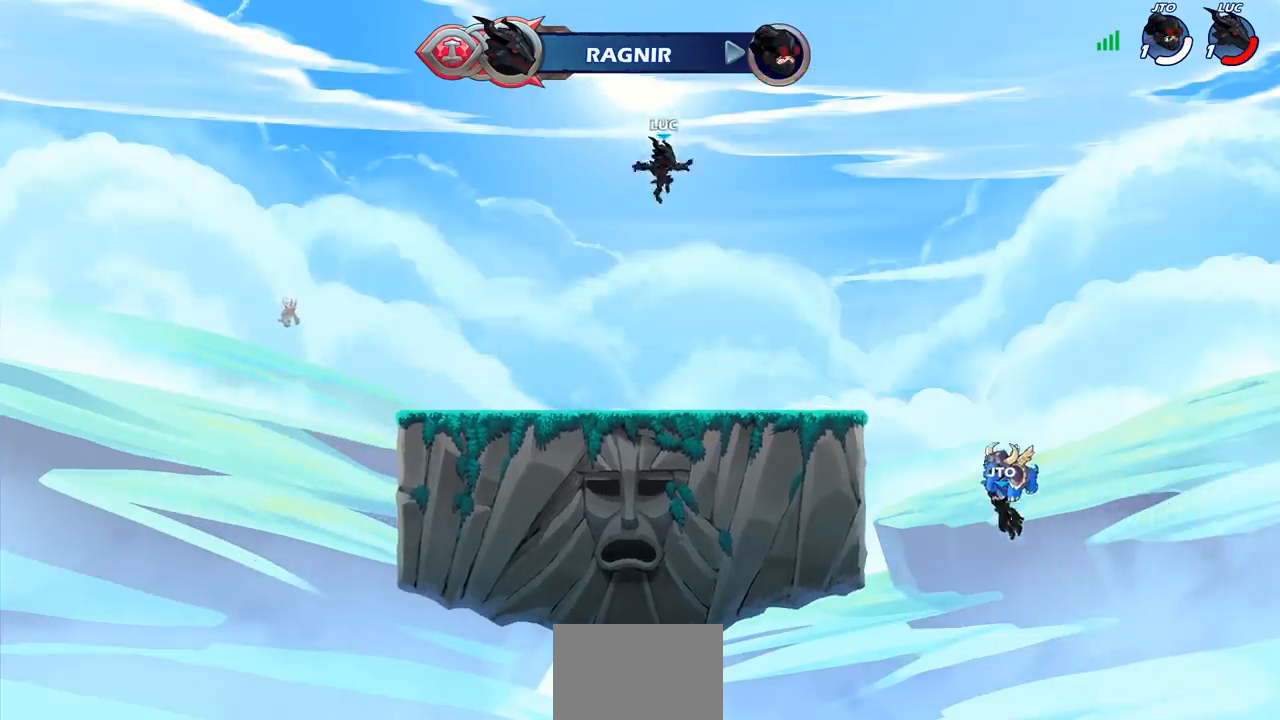
{"buttons": ["CROSS"], "left_stick": "center", "right_stick": "center", "events": [[133, "L1", "up"], [133, "left_stick", "down-left"], [267, "left_stick", "left"], [417, "left_stick", "center"], [483, "CROSS", "down"]]}
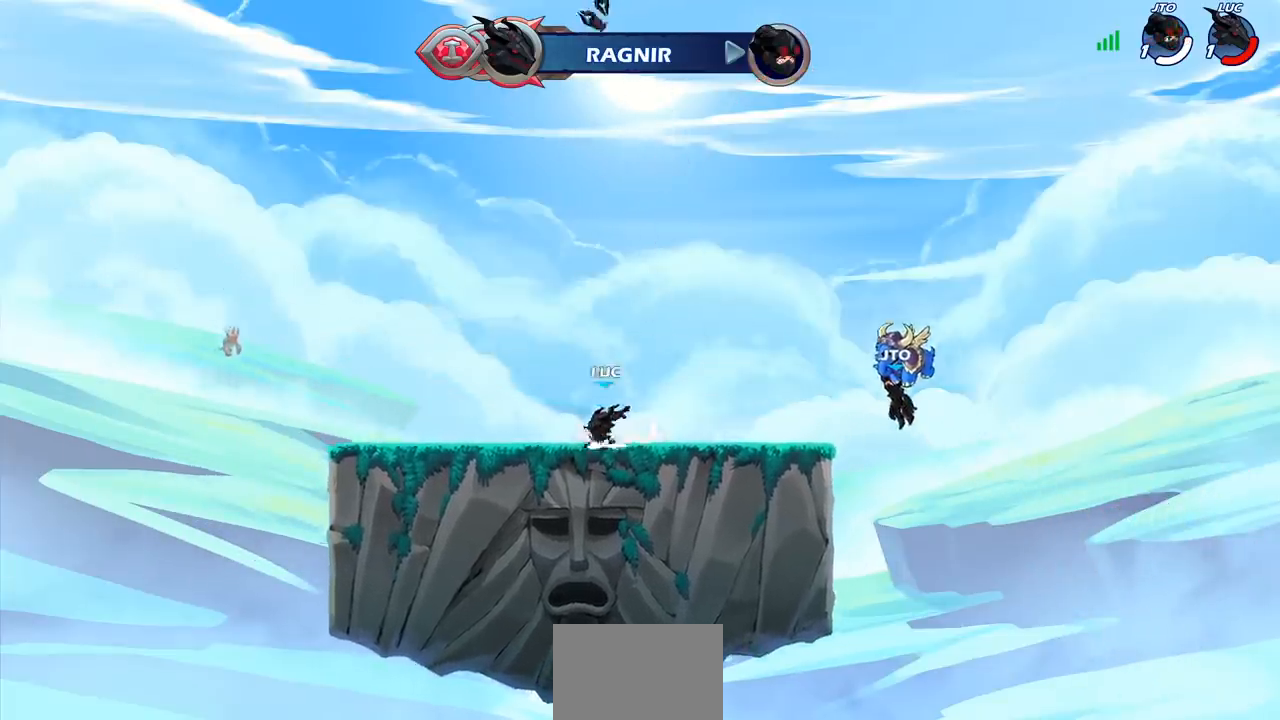
{"buttons": ["CROSS"], "left_stick": "center", "right_stick": "center", "events": [[117, "CROSS", "up"], [117, "left_stick", "right"], [217, "CROSS", "down"], [233, "left_stick", "center"], [333, "CROSS", "up"], [417, "CROSS", "down"]]}
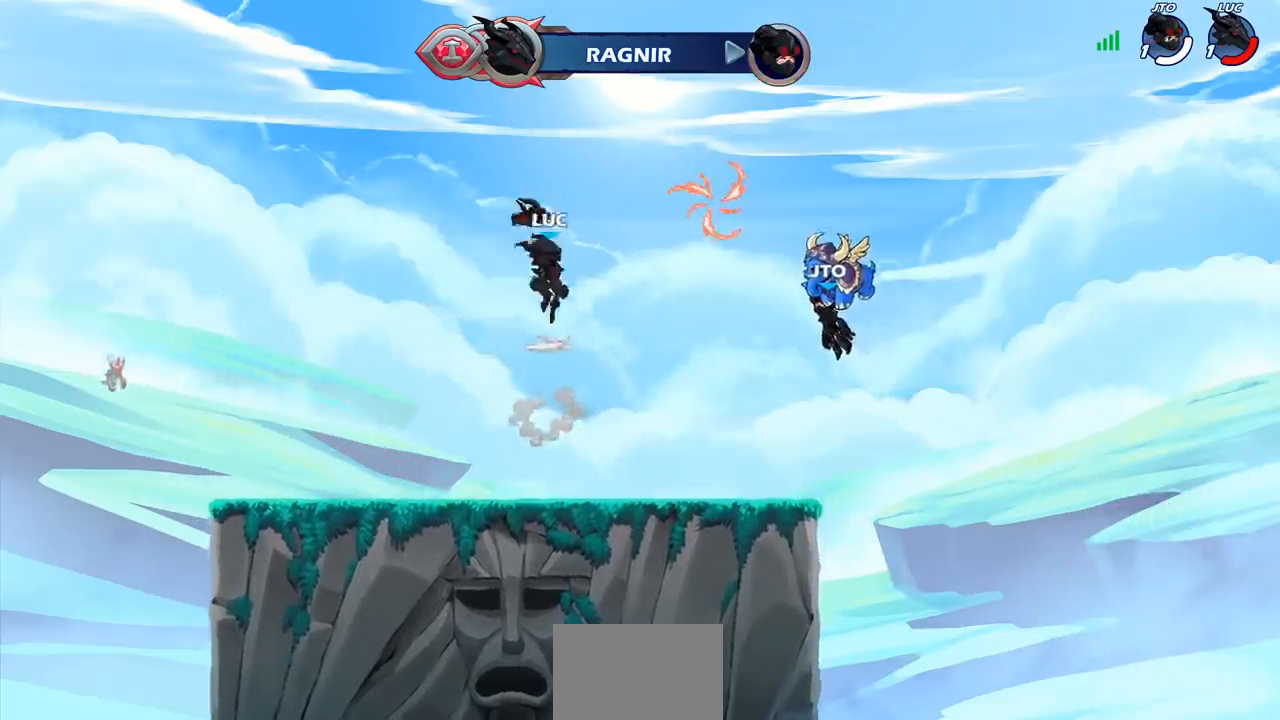
{"buttons": [], "left_stick": "up", "right_stick": "center", "events": [[17, "CROSS", "up"], [117, "left_stick", "up"]]}
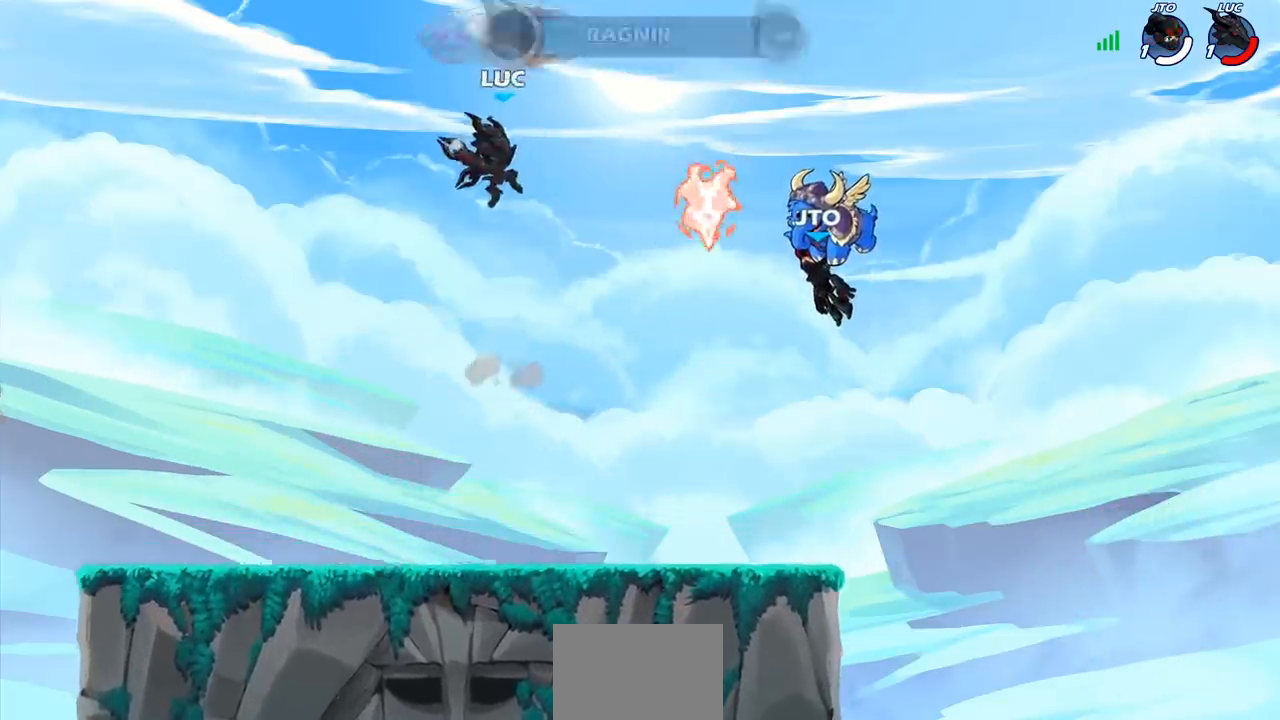
{"buttons": [], "left_stick": "right", "right_stick": "center", "events": [[67, "left_stick", "center"], [167, "left_stick", "right"]]}
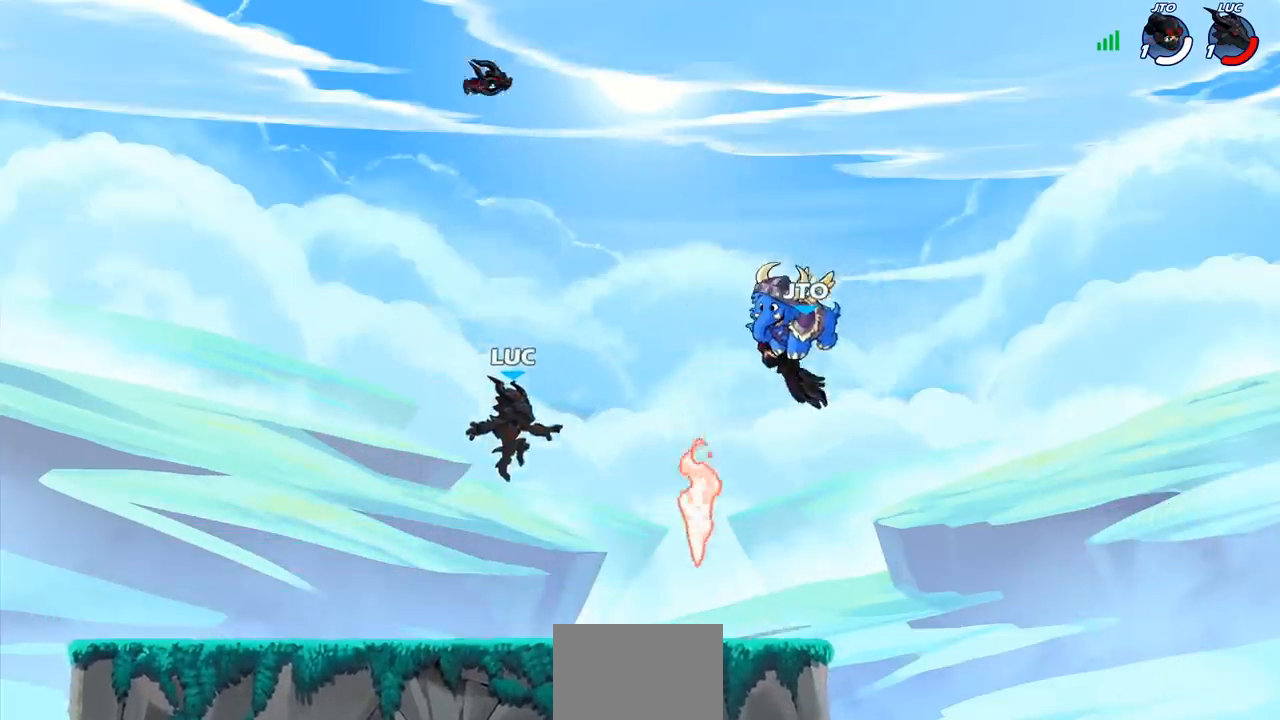
{"buttons": [], "left_stick": "left", "right_stick": "center"}